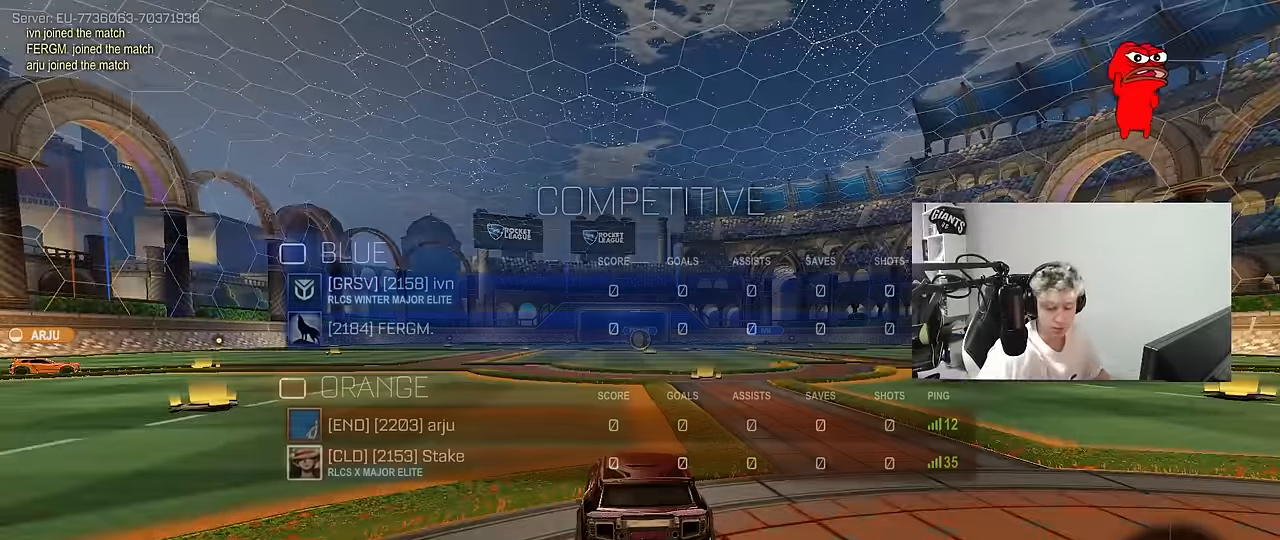
Gameplay with keyboard and mouse; each line is a JSON object with the keys and mouse buttons held at the frame after it. "events" lists presses ("down") and releases ("up") of "1", "2", "3", "4", "5", "a", "alt", "c", "caps_lock", "ctrl", "d", "e", "f", "g", "q", "r", "s", "shift", "space", "t", "tab", "v", "w", "x", "z", "mouse_left", "mouse_wheel" and "mouse_right" between this image and that frame as [ms after this image, input, new state], when the widget could be followed in between. "mouse_left", "mouse_wheel", "mouse_right" = the "left", "wheel", "right" buttons of the "mouse" list. No other keys are recorded. "wheel" means that the mouse wheel is clicked or scrolled. "mouse_move" is the direction in which the mouse moves at that frame (one of eight, or "still"), when it could be read.
{"keys": ["tab"], "mouse": [], "mouse_move": "up", "events": []}
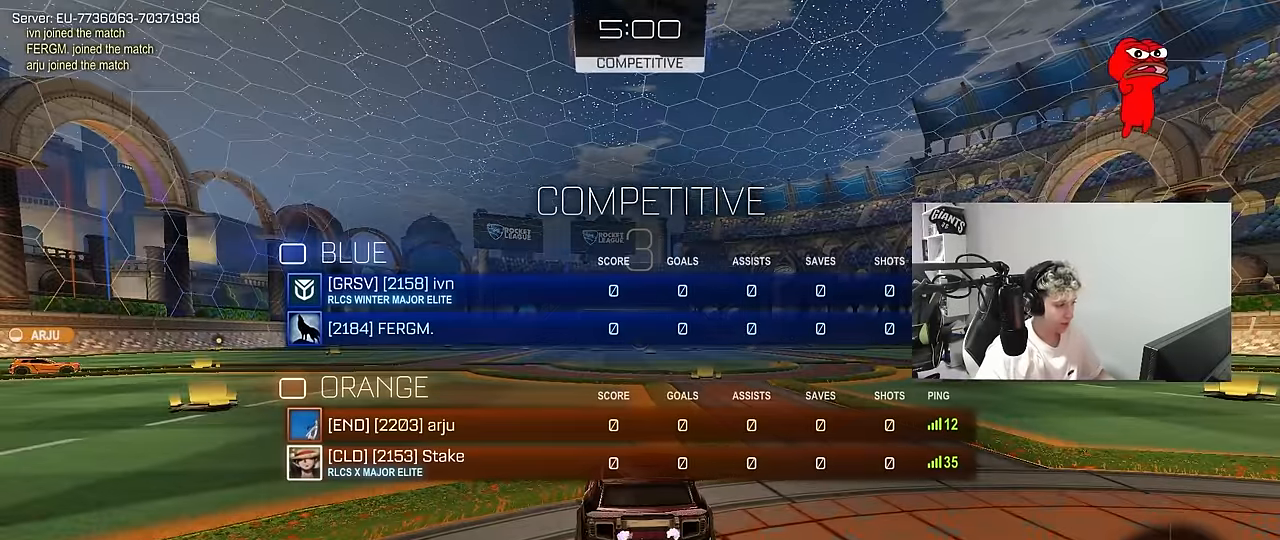
{"keys": ["tab"], "mouse": [], "mouse_move": "still", "events": [[100, "space", "down"], [233, "space", "up"], [333, "space", "down"], [433, "space", "up"]]}
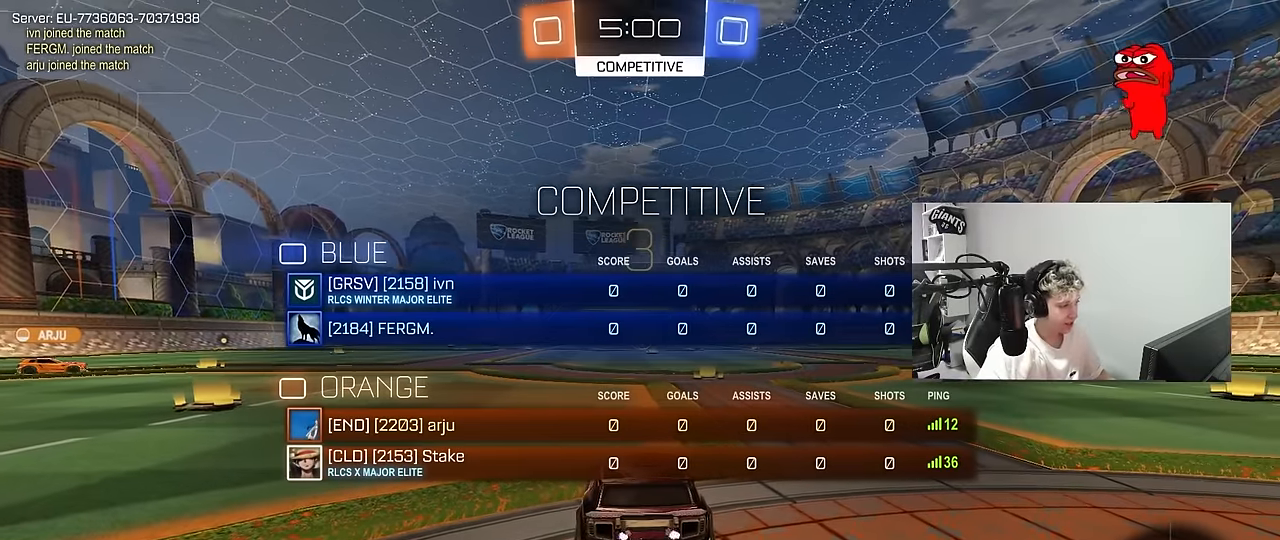
{"keys": ["tab", "w"], "mouse": [], "mouse_move": "up-right", "events": [[166, "mouse_wheel", "down"], [300, "w", "down"], [350, "mouse_wheel", "up"]]}
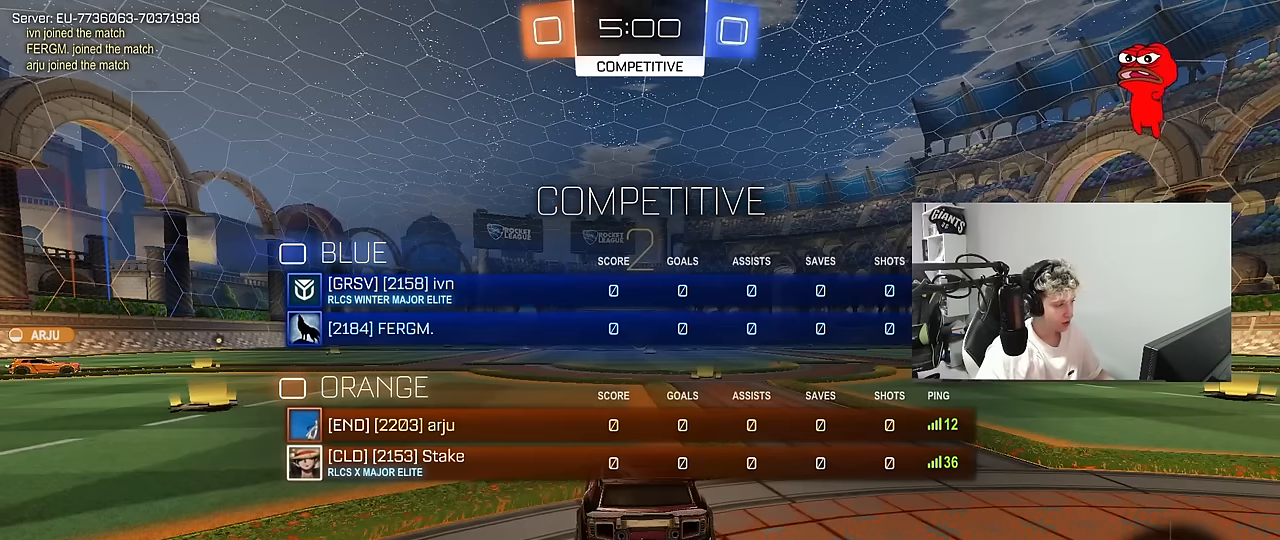
{"keys": ["tab", "w"], "mouse": [], "mouse_move": "left", "events": []}
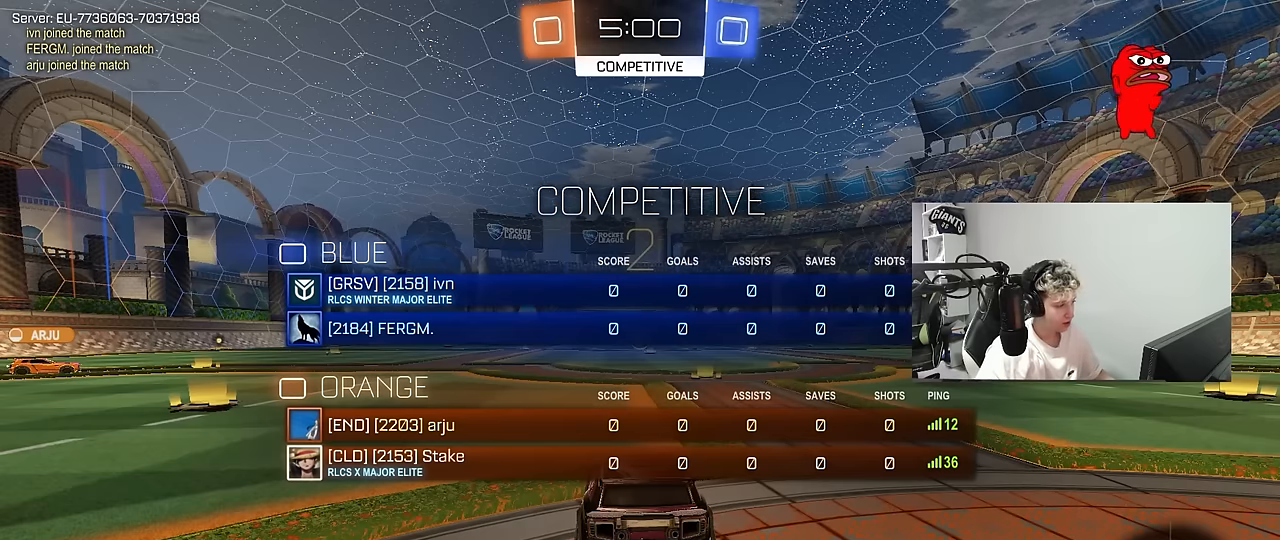
{"keys": ["w"], "mouse": ["left"], "mouse_move": "still", "events": [[150, "mouse_left", "down"], [200, "d", "down"], [233, "tab", "up"], [383, "d", "up"]]}
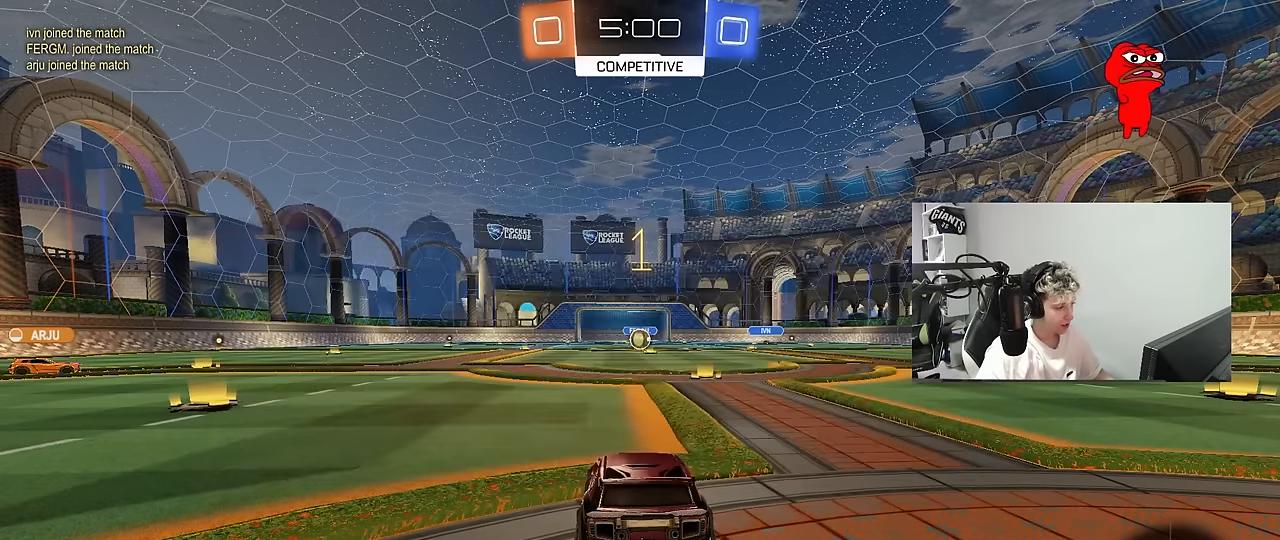
{"keys": ["tab", "w"], "mouse": [], "mouse_move": "still", "events": [[66, "mouse_left", "up"], [250, "tab", "down"]]}
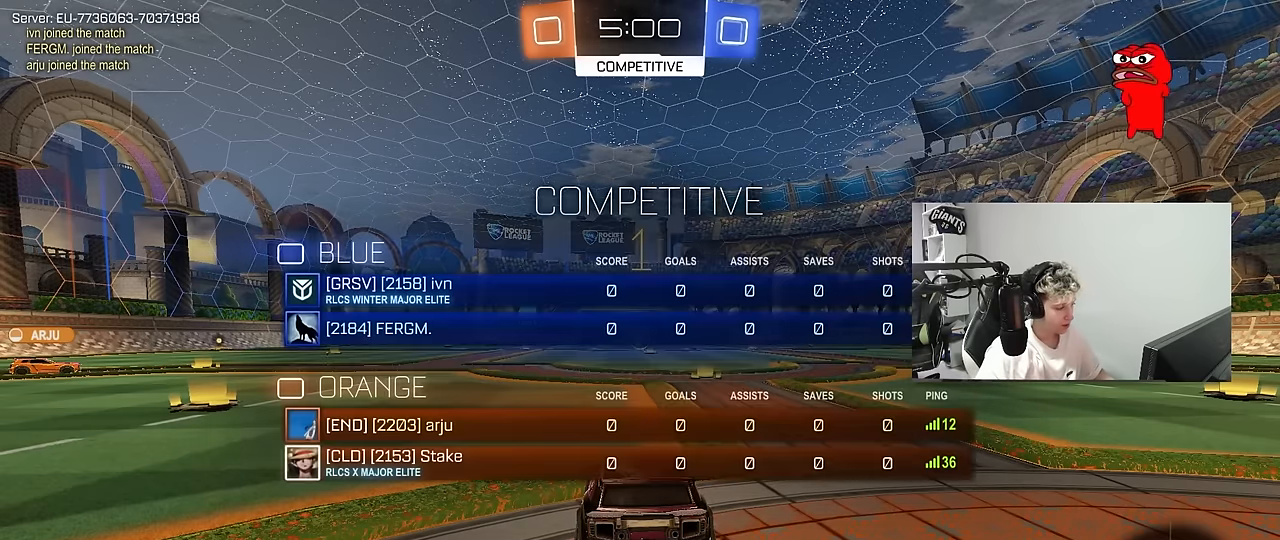
{"keys": ["w"], "mouse": ["left", "right"], "mouse_move": "still", "events": [[83, "tab", "up"], [133, "mouse_left", "down"], [183, "d", "down"], [366, "d", "up"], [500, "mouse_right", "down"]]}
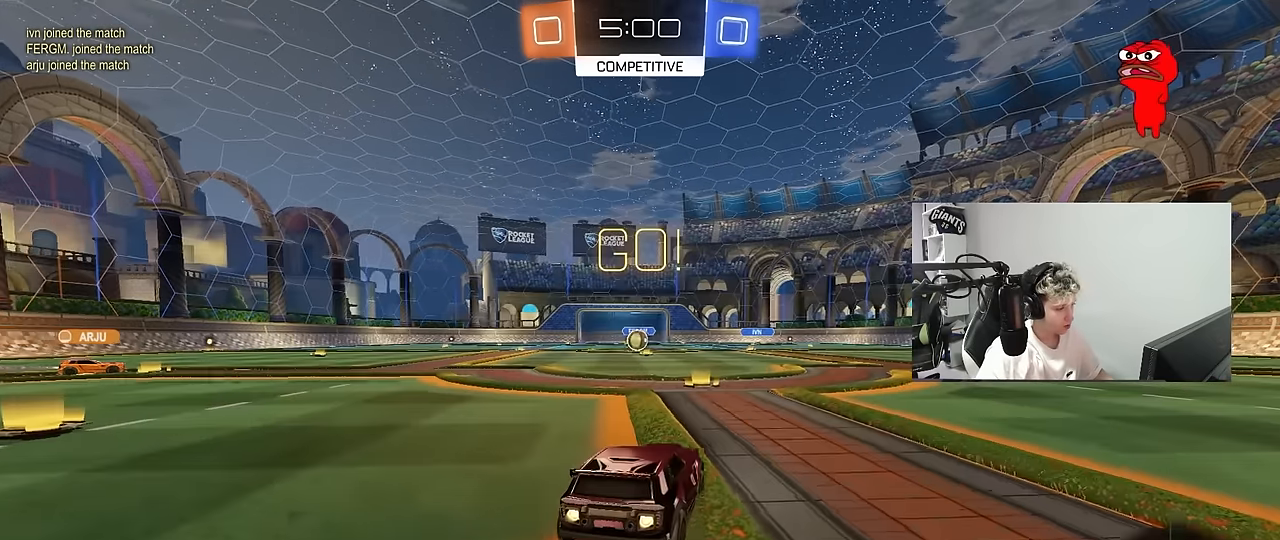
{"keys": ["a", "s", "shift"], "mouse": ["left"], "mouse_move": "up-right", "events": [[100, "a", "down"], [100, "mouse_right", "up"], [150, "mouse_right", "down"], [150, "shift", "down"], [200, "s", "down"], [200, "w", "up"], [233, "mouse_left", "up"], [333, "mouse_right", "up"], [466, "mouse_left", "down"]]}
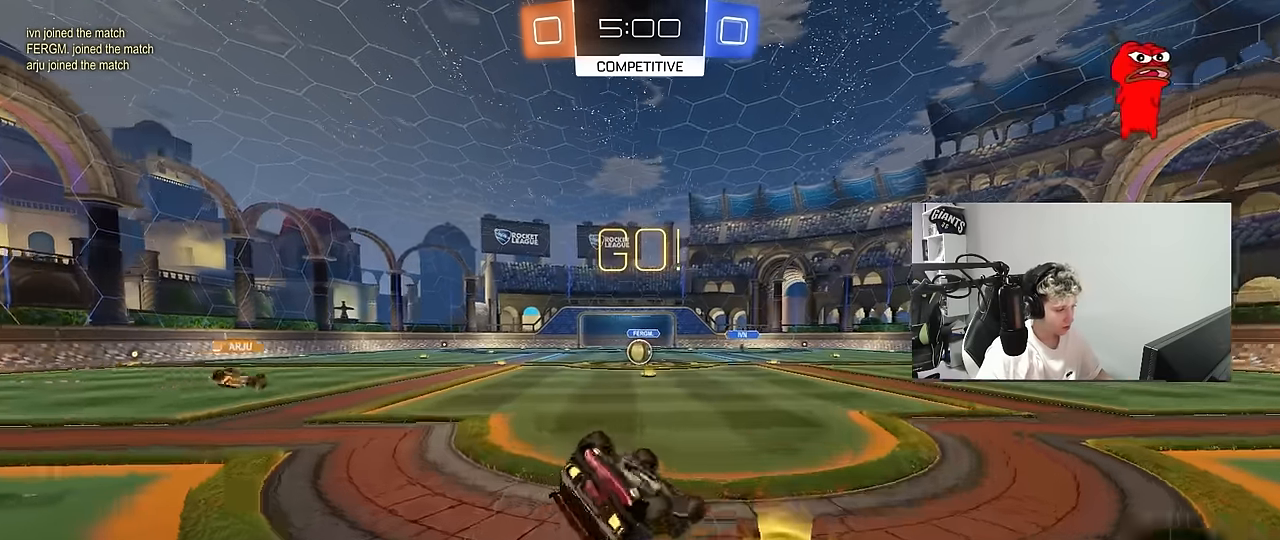
{"keys": [], "mouse": [], "mouse_move": "still", "events": [[116, "mouse_left", "up"], [116, "s", "up"], [216, "s", "down"], [433, "shift", "up"], [483, "a", "up"], [483, "s", "up"]]}
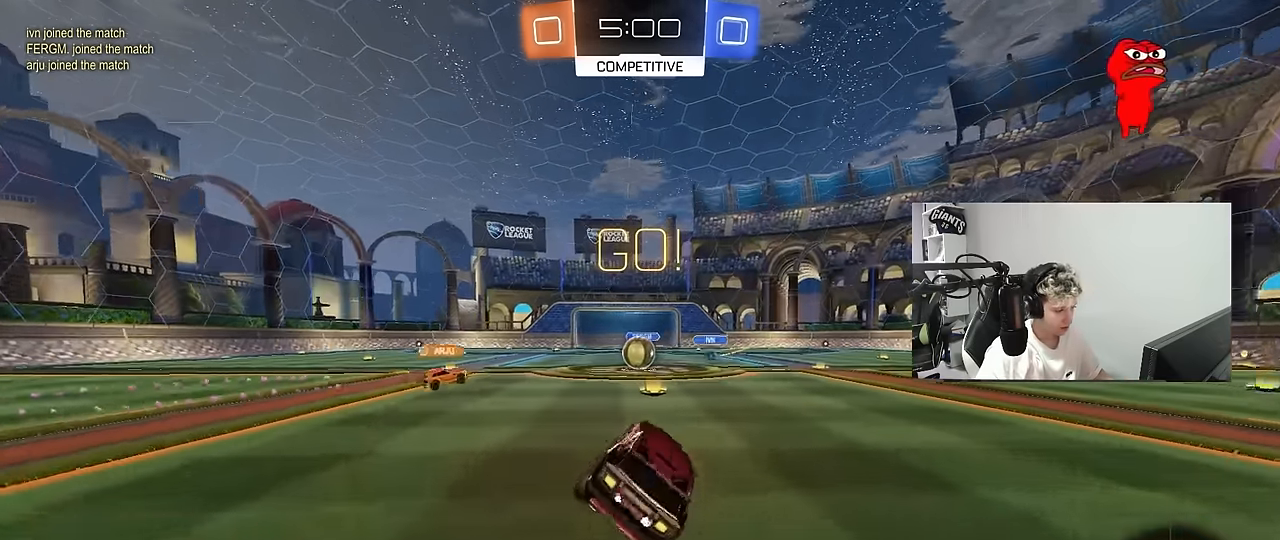
{"keys": ["a", "w"], "mouse": ["left"], "mouse_move": "still", "events": [[166, "w", "down"], [500, "a", "down"], [500, "mouse_left", "down"]]}
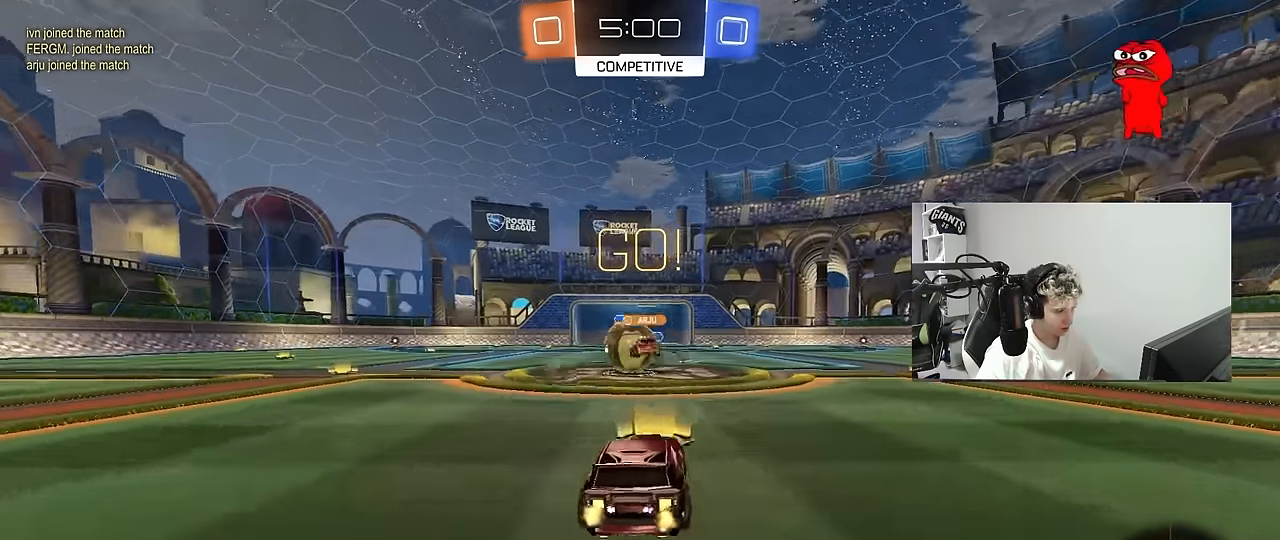
{"keys": ["a", "shift", "w"], "mouse": ["left", "right"], "mouse_move": "down-left", "events": [[416, "mouse_right", "down"], [416, "shift", "down"]]}
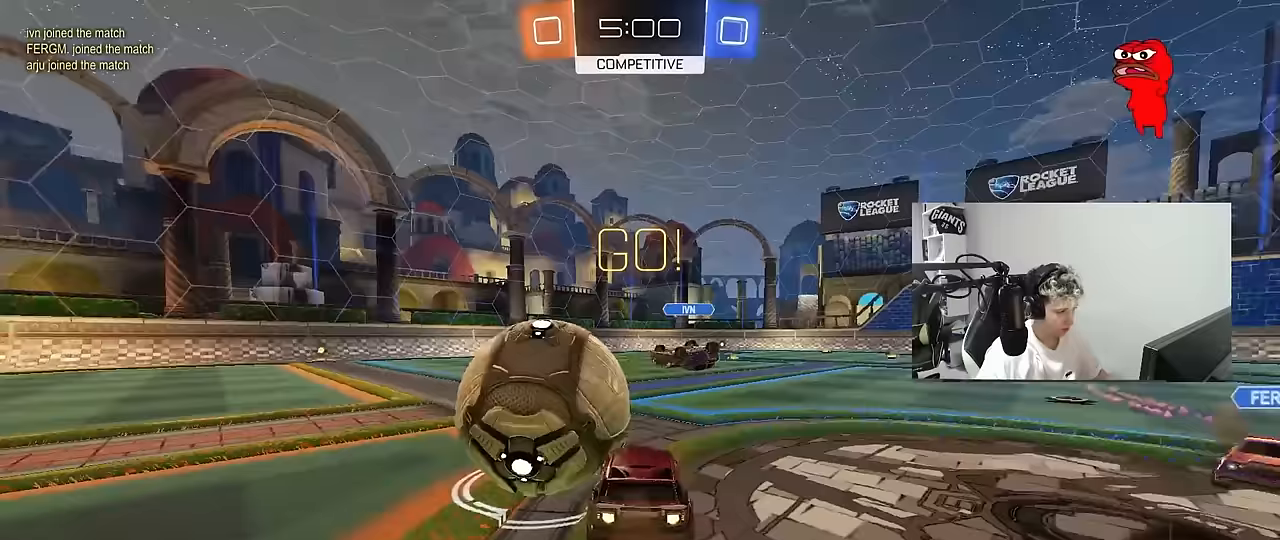
{"keys": ["a", "shift"], "mouse": ["left"], "mouse_move": "still", "events": [[17, "mouse_right", "up"], [17, "w", "up"], [67, "mouse_right", "down"], [200, "mouse_right", "up"]]}
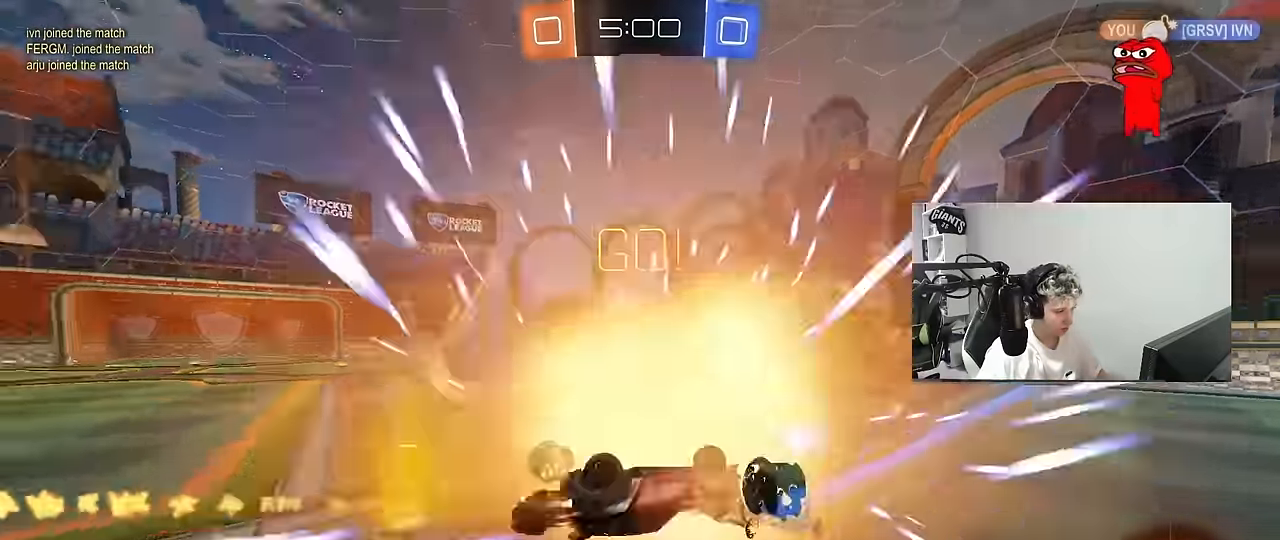
{"keys": [], "mouse": [], "mouse_move": "still", "events": [[83, "w", "down"], [217, "mouse_left", "up"], [317, "shift", "up"], [450, "a", "up"], [450, "w", "up"]]}
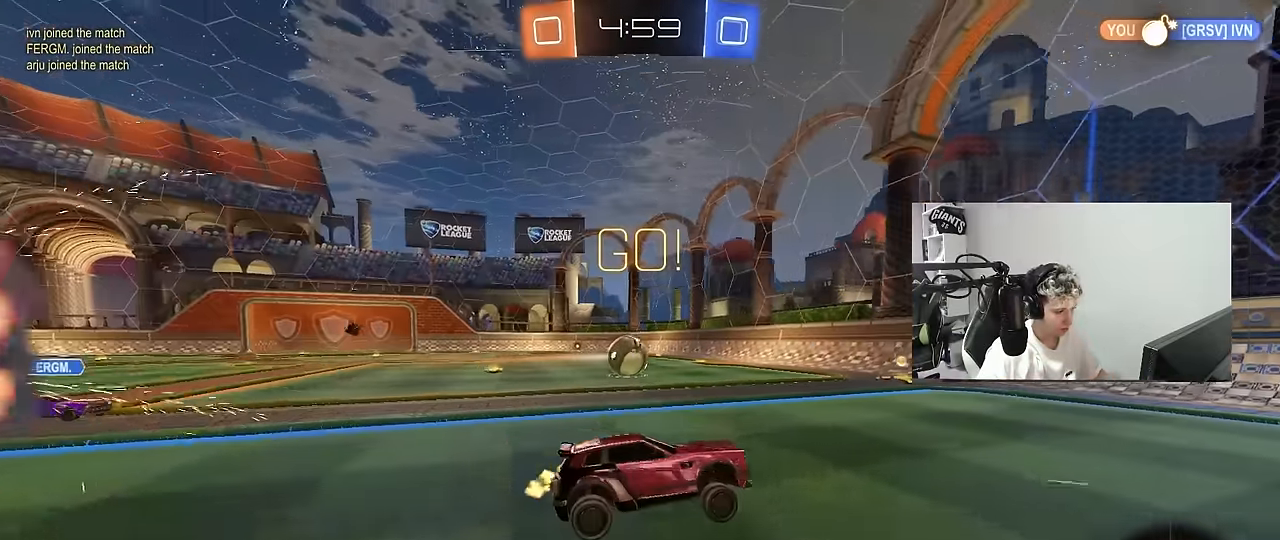
{"keys": ["d", "w"], "mouse": ["left"], "mouse_move": "still", "events": [[50, "a", "down"], [50, "w", "down"], [183, "mouse_left", "down"], [417, "a", "up"], [467, "d", "down"]]}
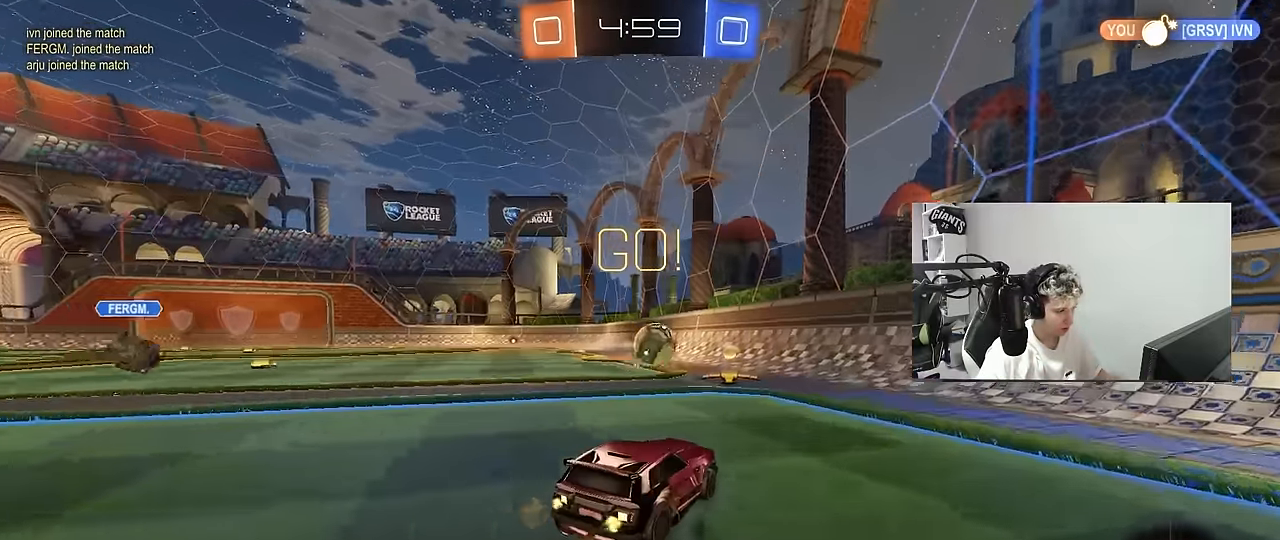
{"keys": ["w"], "mouse": ["left"], "mouse_move": "still", "events": [[17, "d", "up"], [67, "a", "down"], [200, "w", "up"], [300, "w", "down"], [350, "a", "up"], [350, "d", "down"], [450, "d", "up"]]}
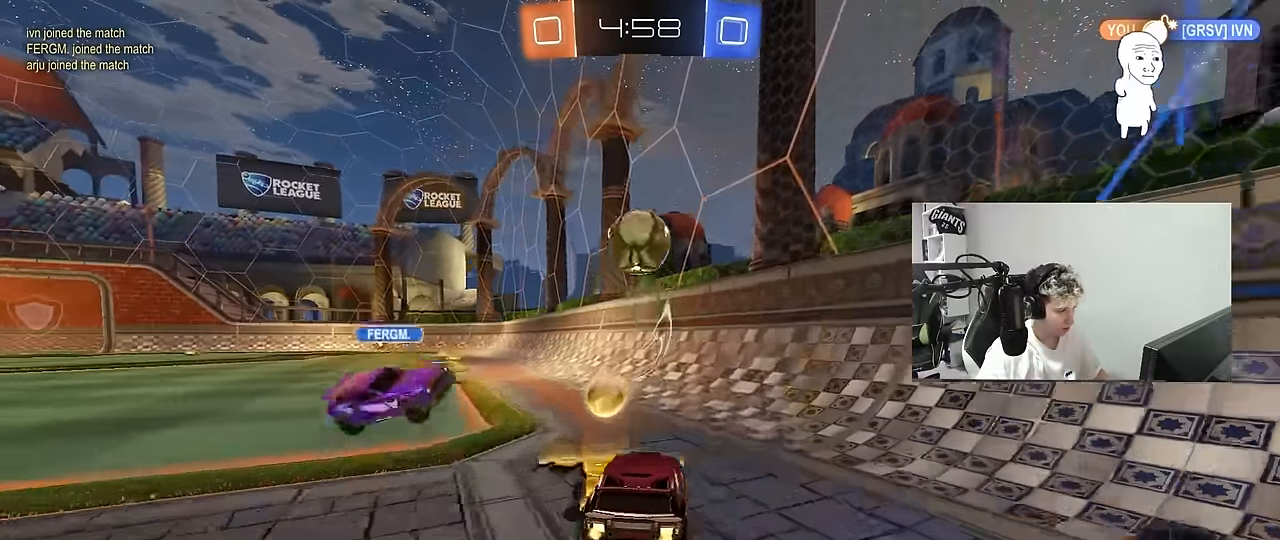
{"keys": ["d", "w"], "mouse": [], "mouse_move": "still", "events": [[167, "d", "down"], [317, "d", "up"], [417, "d", "down"], [417, "mouse_left", "up"]]}
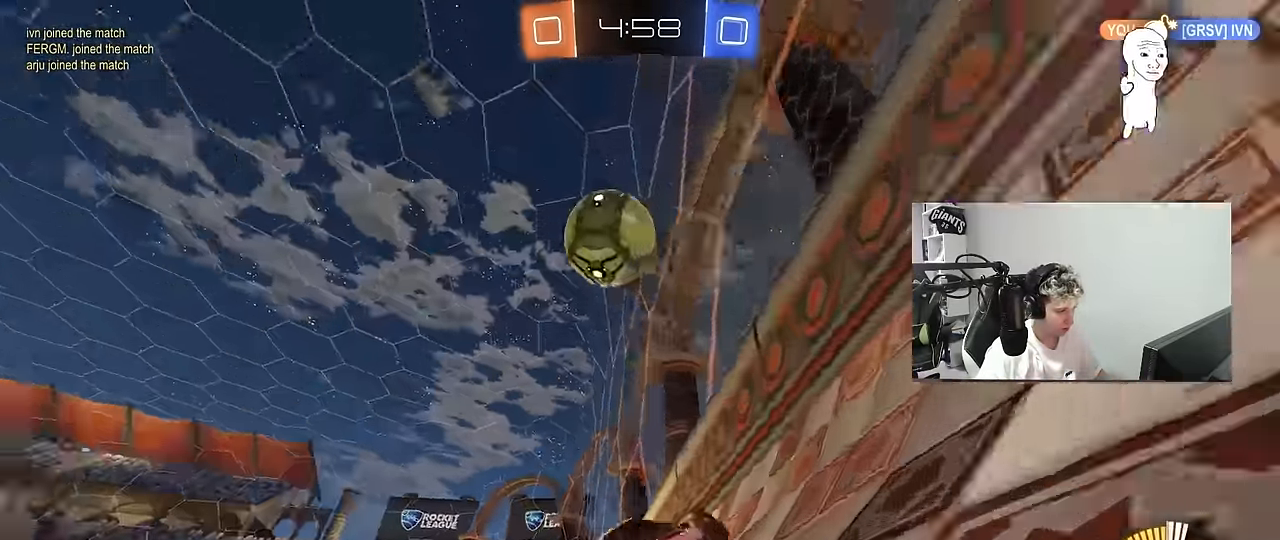
{"keys": ["d", "s", "w"], "mouse": [], "mouse_move": "still", "events": [[100, "d", "up"], [150, "a", "down"], [150, "mouse_left", "down"], [233, "a", "up"], [283, "mouse_left", "up"], [333, "d", "down"], [383, "w", "up"], [433, "s", "down"], [433, "w", "down"]]}
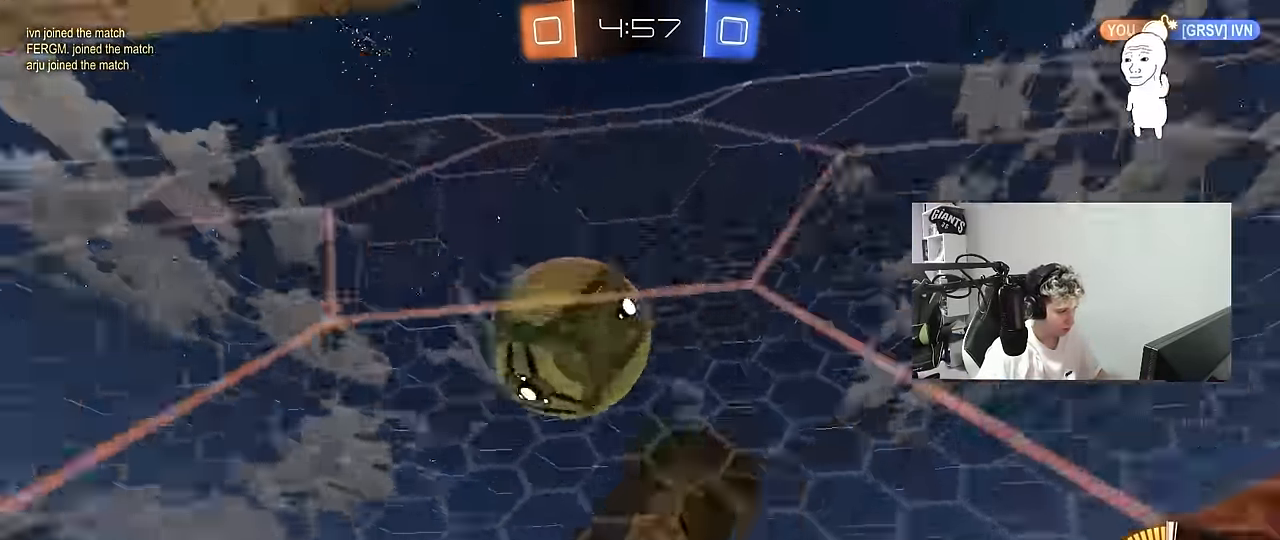
{"keys": ["d", "s"], "mouse": ["right"], "mouse_move": "still", "events": [[17, "s", "up"], [67, "s", "down"], [117, "w", "up"], [300, "s", "up"], [483, "mouse_right", "down"], [483, "s", "down"]]}
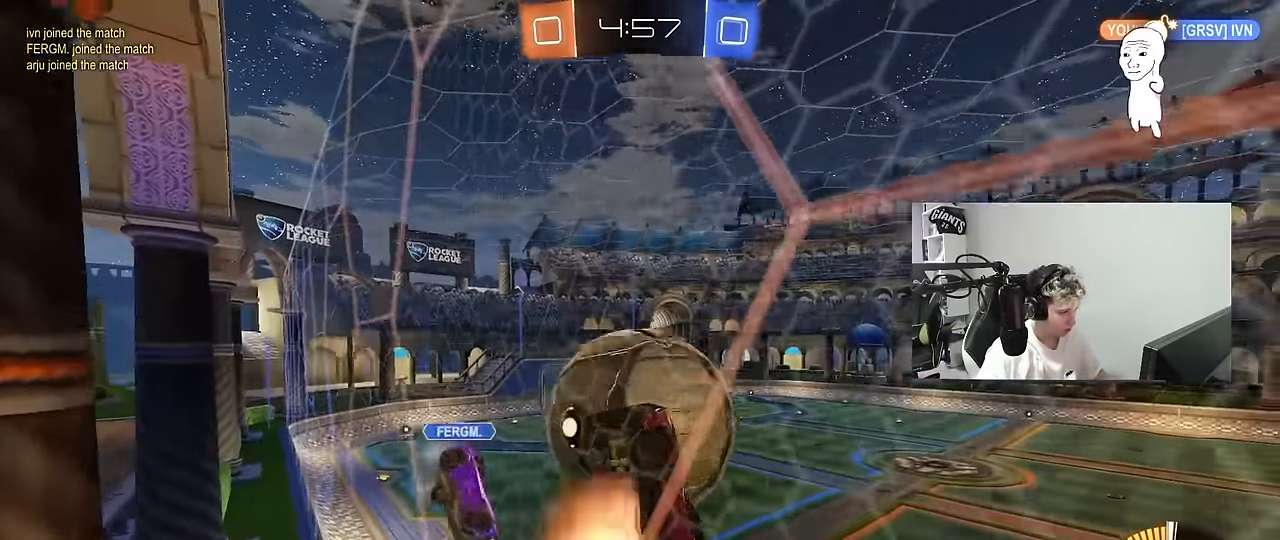
{"keys": ["a", "shift"], "mouse": ["left"], "mouse_move": "down-left", "events": [[133, "mouse_right", "up"], [367, "s", "up"], [367, "shift", "down"], [417, "a", "down"], [417, "d", "up"], [417, "mouse_left", "down"]]}
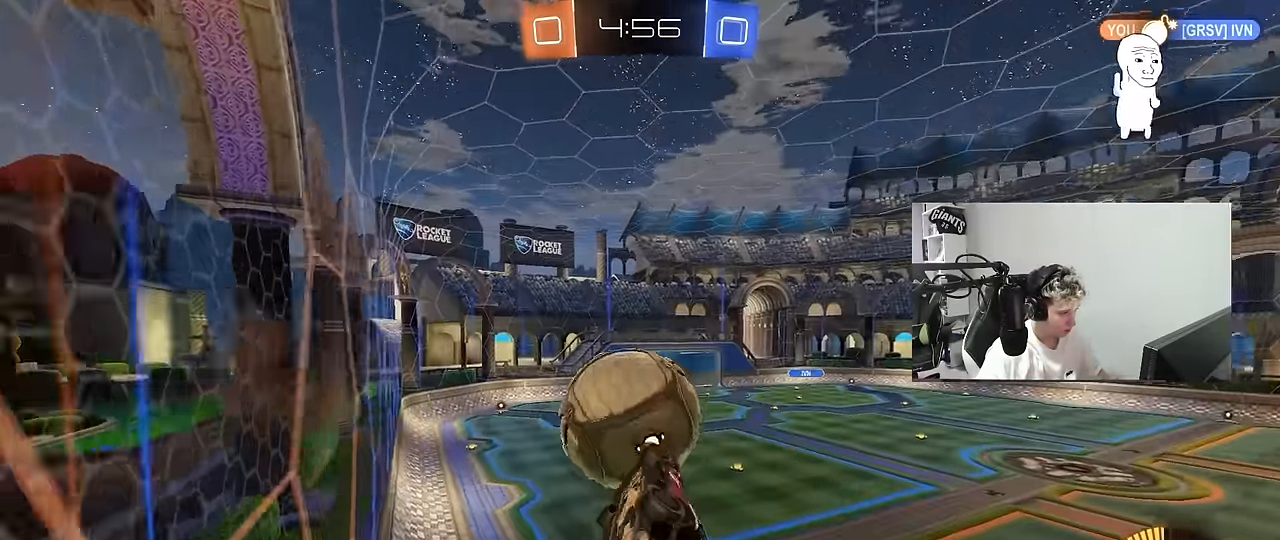
{"keys": ["a", "shift"], "mouse": ["left"], "mouse_move": "still", "events": [[50, "w", "down"], [100, "shift", "up"], [233, "mouse_right", "down"], [233, "shift", "down"], [333, "s", "down"], [333, "w", "up"], [433, "mouse_right", "up"], [467, "s", "up"]]}
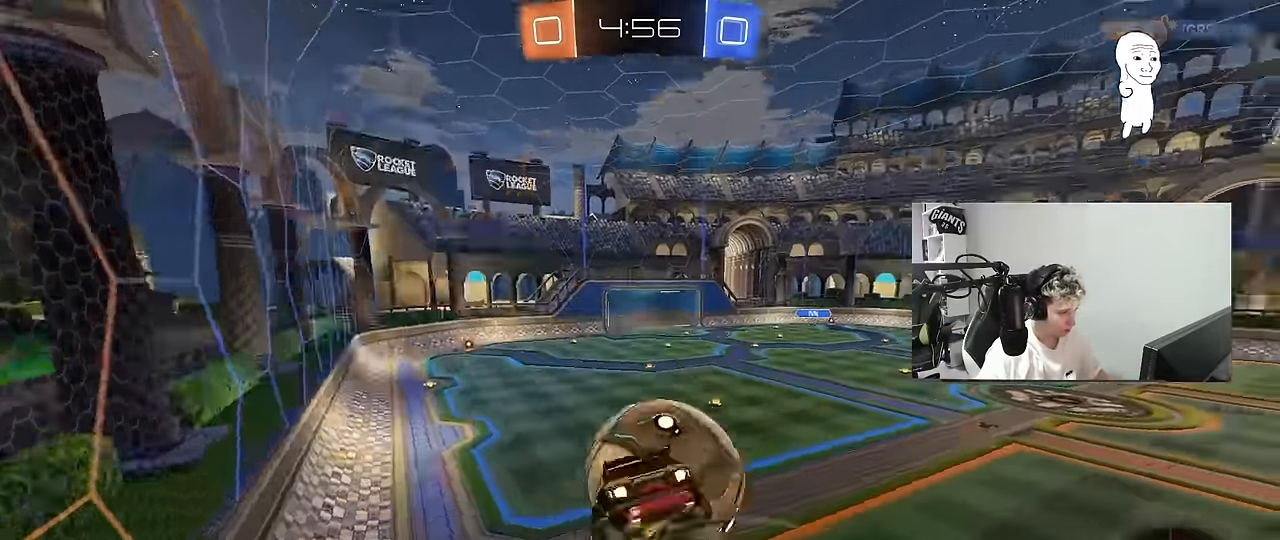
{"keys": ["a", "shift"], "mouse": [], "mouse_move": "up-right", "events": [[67, "w", "down"], [200, "w", "up"], [300, "mouse_left", "up"], [300, "s", "down"], [484, "s", "up"]]}
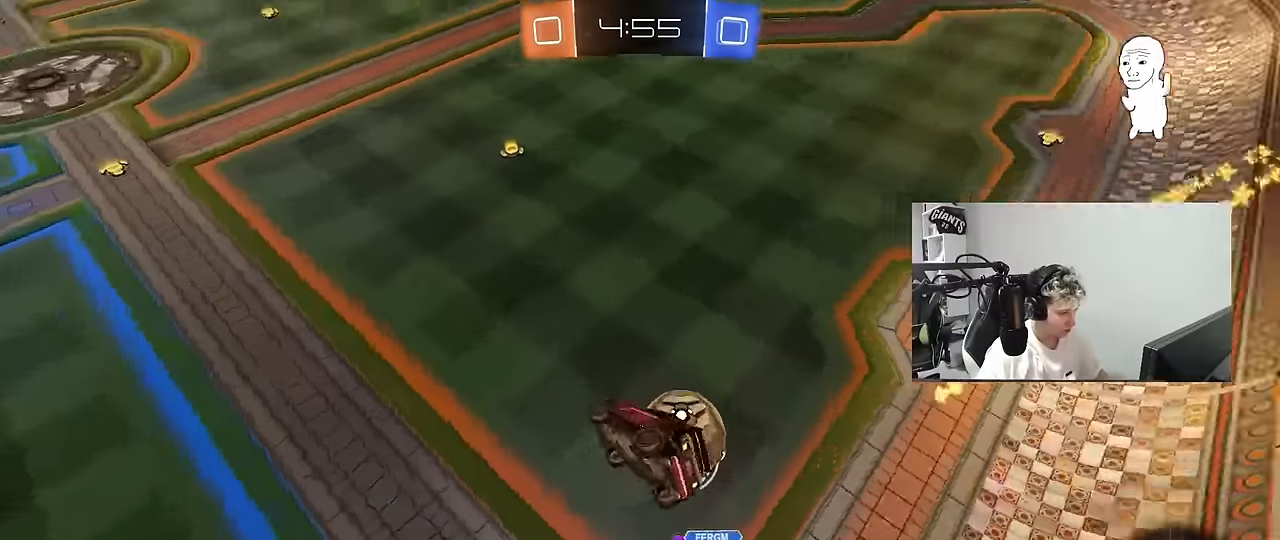
{"keys": ["s"], "mouse": [], "mouse_move": "still", "events": [[217, "a", "up"], [217, "shift", "up"], [450, "s", "down"]]}
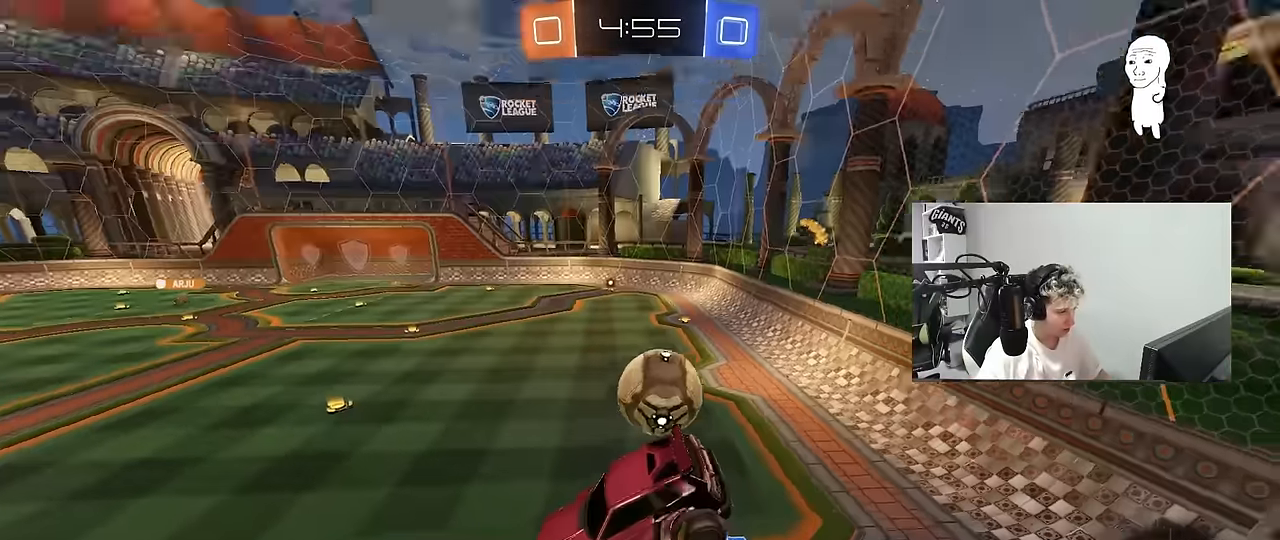
{"keys": ["w"], "mouse": [], "mouse_move": "still", "events": [[50, "d", "down"], [50, "s", "up"], [100, "shift", "down"], [150, "a", "down"], [150, "d", "up"], [184, "shift", "up"], [234, "a", "up"], [467, "w", "down"]]}
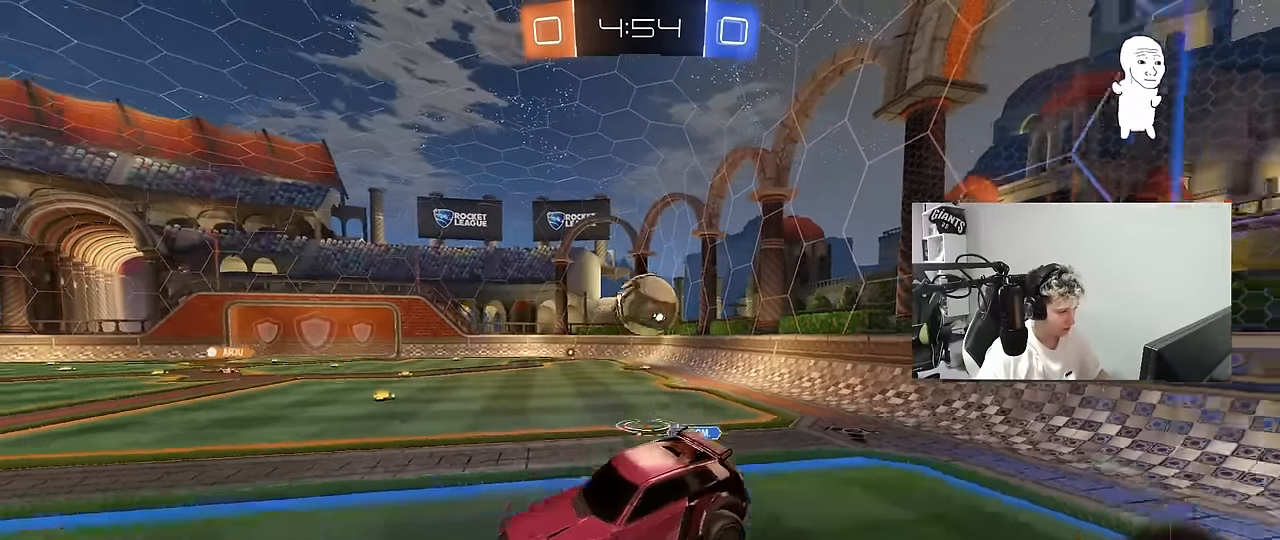
{"keys": ["d", "shift", "w"], "mouse": [], "mouse_move": "still", "events": [[117, "d", "down"], [167, "mouse_left", "down"], [200, "shift", "down"], [250, "mouse_left", "up"], [350, "shift", "up"], [484, "shift", "down"]]}
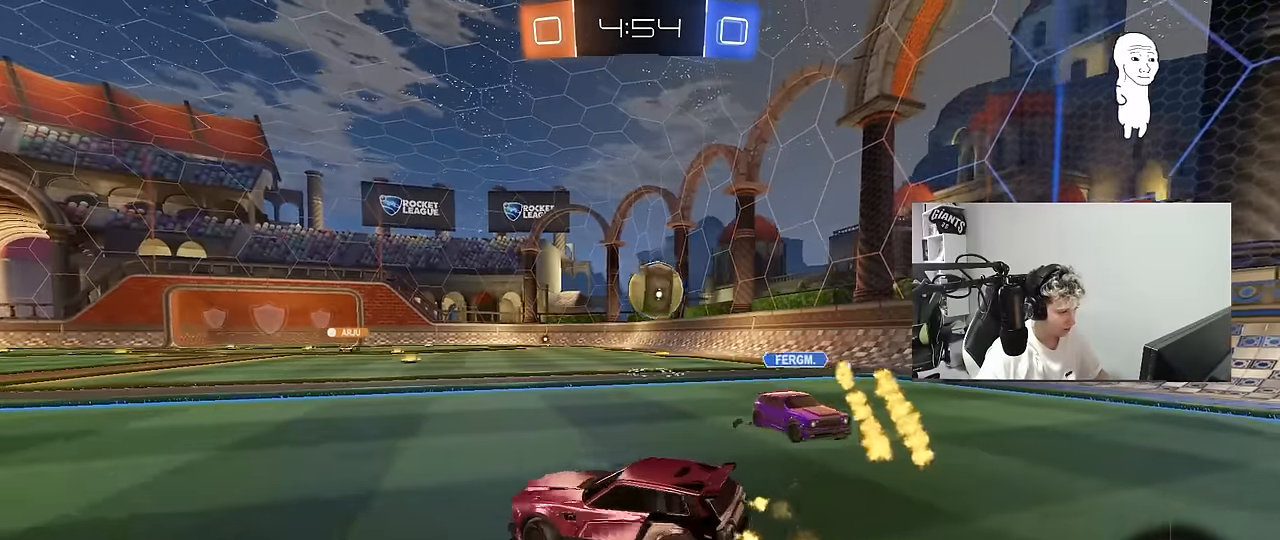
{"keys": ["d", "w"], "mouse": ["left"], "mouse_move": "still", "events": [[84, "shift", "up"], [167, "d", "up"], [217, "d", "down"], [267, "mouse_left", "down"], [367, "d", "up"], [500, "d", "down"]]}
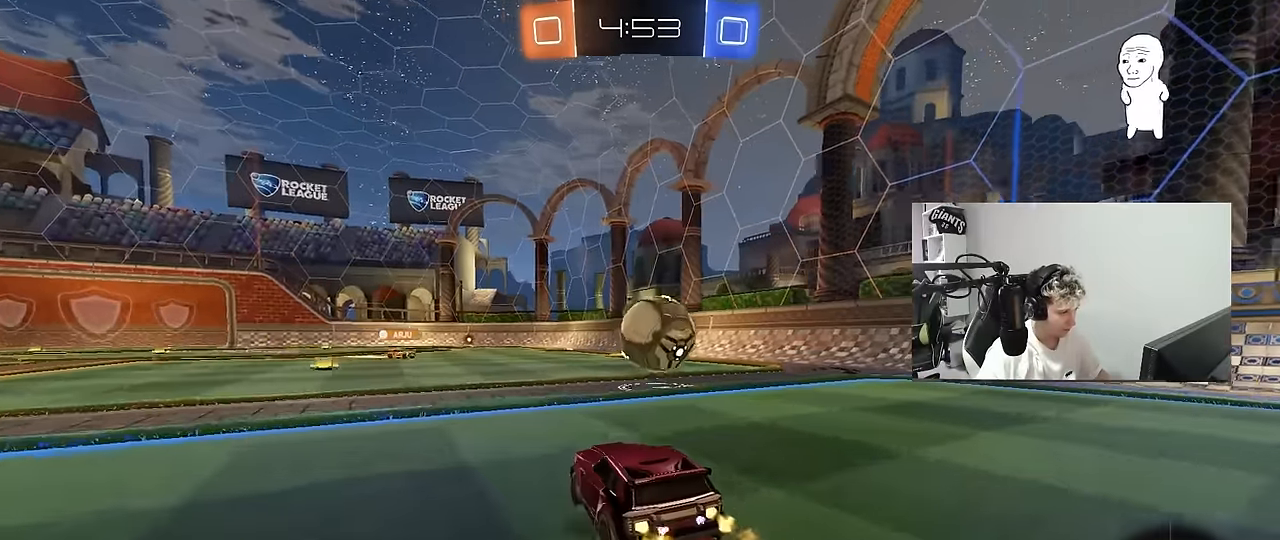
{"keys": ["w"], "mouse": [], "mouse_move": "still", "events": [[50, "d", "up"], [50, "mouse_left", "up"], [100, "a", "down"], [184, "shift", "down"], [284, "shift", "up"], [384, "a", "up"], [384, "d", "down"], [484, "d", "up"]]}
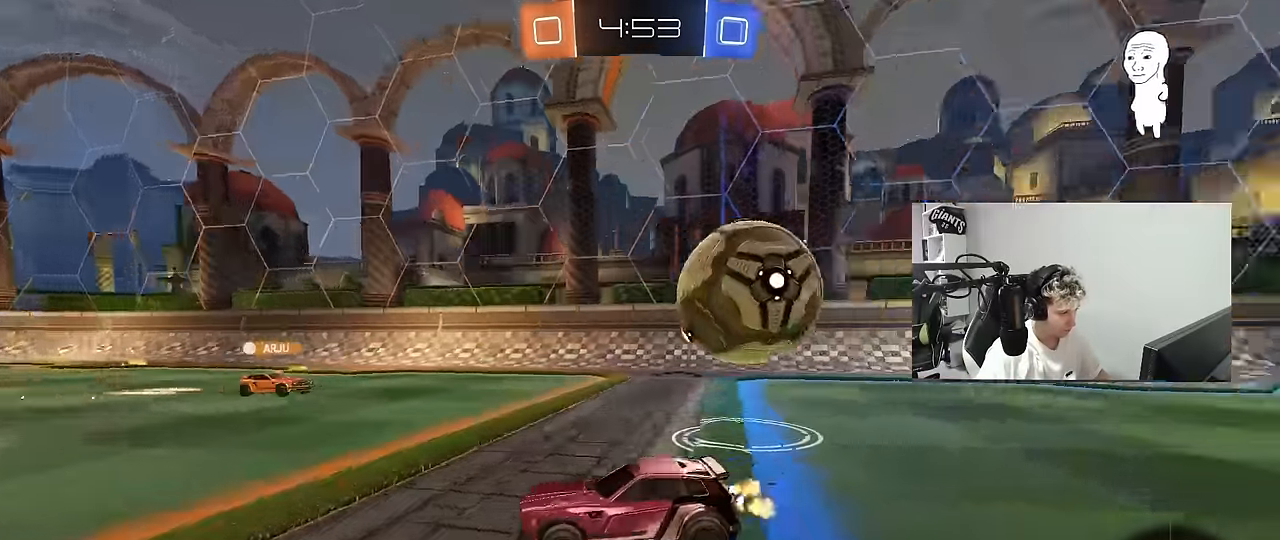
{"keys": ["w"], "mouse": [], "mouse_move": "still", "events": []}
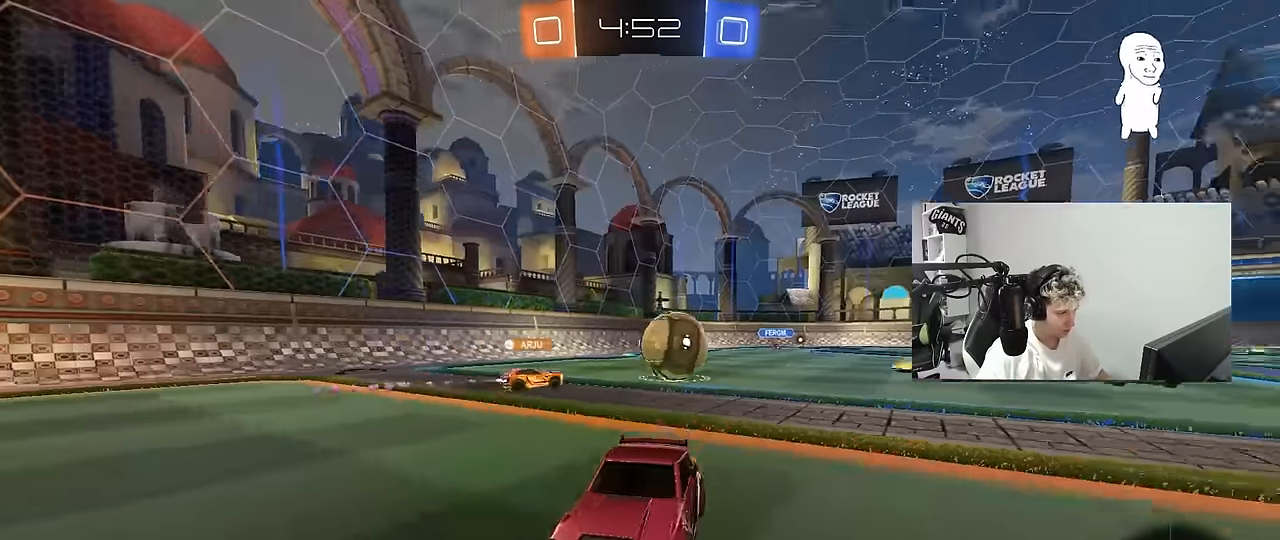
{"keys": ["a", "w"], "mouse": [], "mouse_move": "still", "events": [[84, "a", "down"], [317, "shift", "down"], [367, "shift", "up"]]}
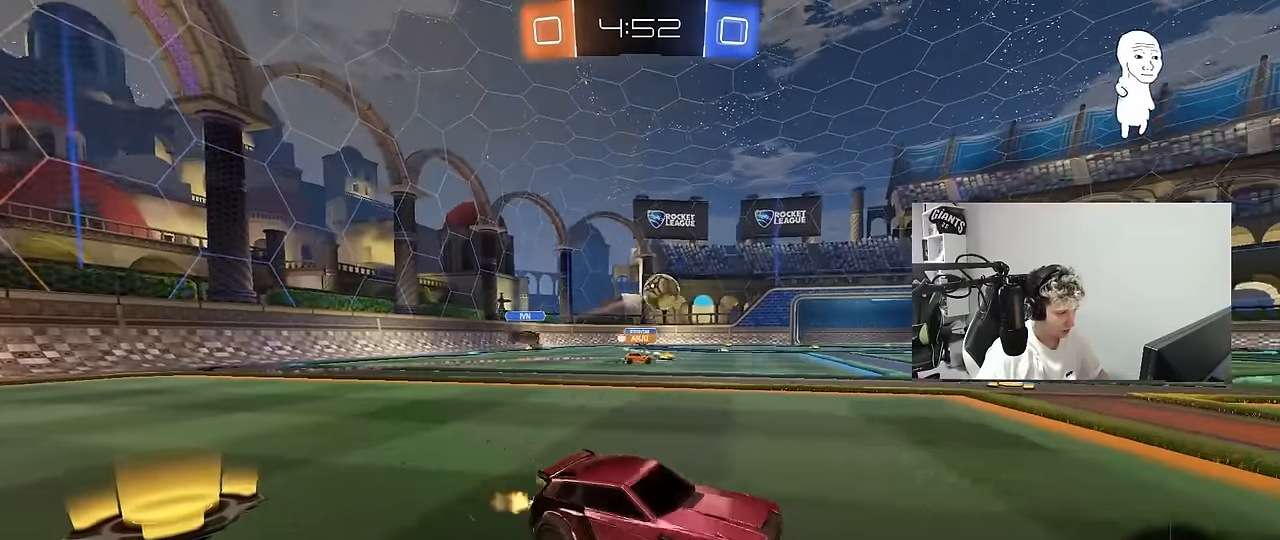
{"keys": ["a", "s", "shift"], "mouse": ["left", "right"], "mouse_move": "still", "events": [[100, "mouse_left", "down"], [200, "a", "up"], [200, "d", "down"], [234, "mouse_right", "down"], [334, "a", "down"], [334, "d", "up"], [334, "mouse_right", "up"], [334, "shift", "down"], [384, "mouse_right", "down"], [417, "s", "down"], [417, "w", "up"]]}
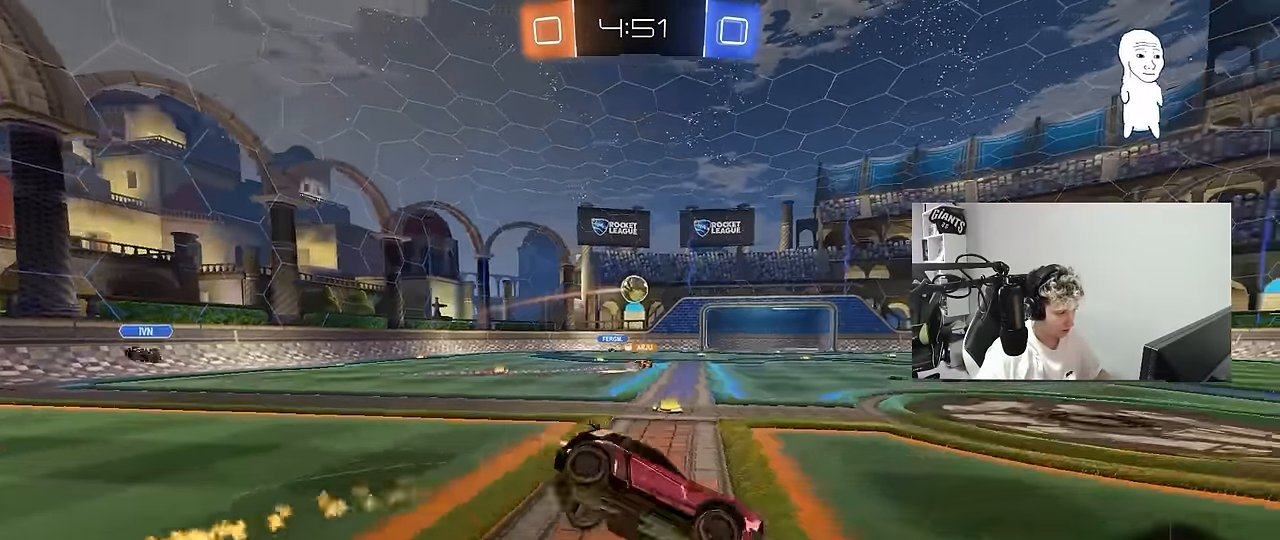
{"keys": ["a", "s", "shift"], "mouse": [], "mouse_move": "still", "events": [[67, "mouse_right", "up"], [150, "mouse_left", "up"], [300, "s", "up"], [400, "s", "down"]]}